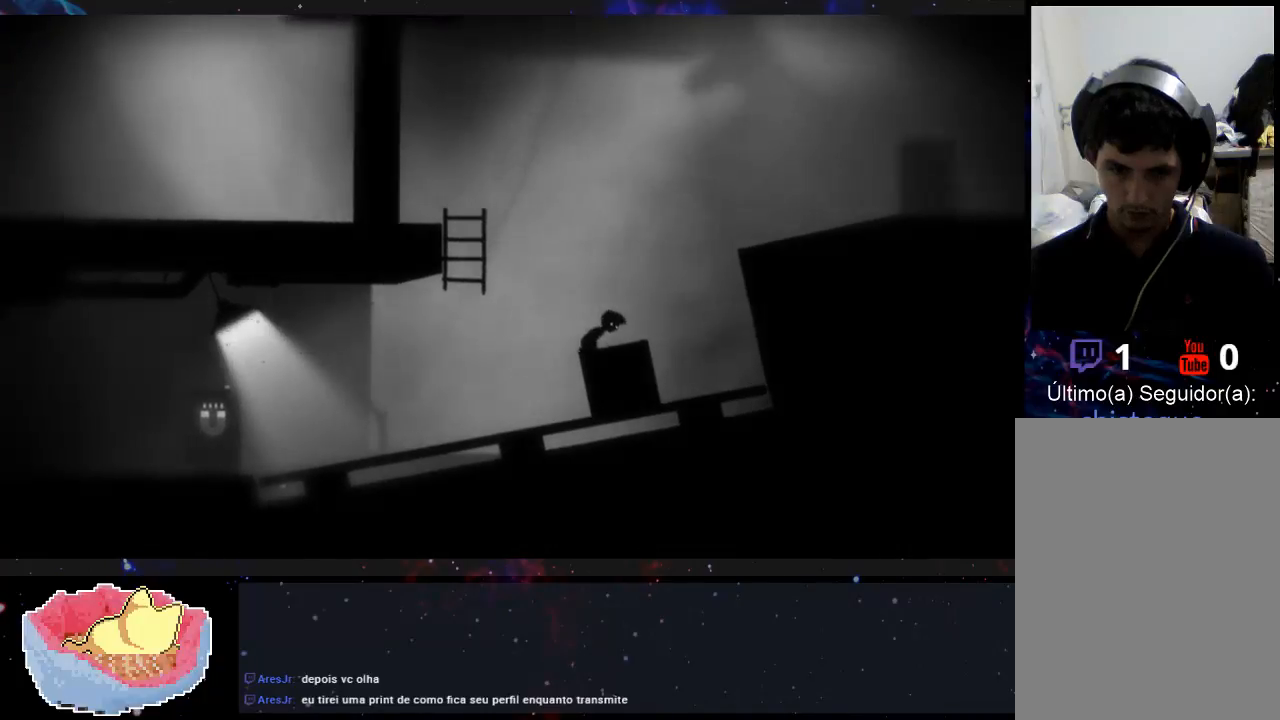
Gameplay with a controller (Xbox layout); each line is a JSON object with the inputs held at the frame after it (dt_ms = milliseconds from this image to that frame). "events" lists button and stick changes between this image and that frame as [ms after this image, input, new state], when the widget could be followed in between. Not read: L3 R3.
{"dt_ms": 500, "buttons": ["A"], "left_stick": "right", "right_stick": "center", "events": [[400, "A", "down"]]}
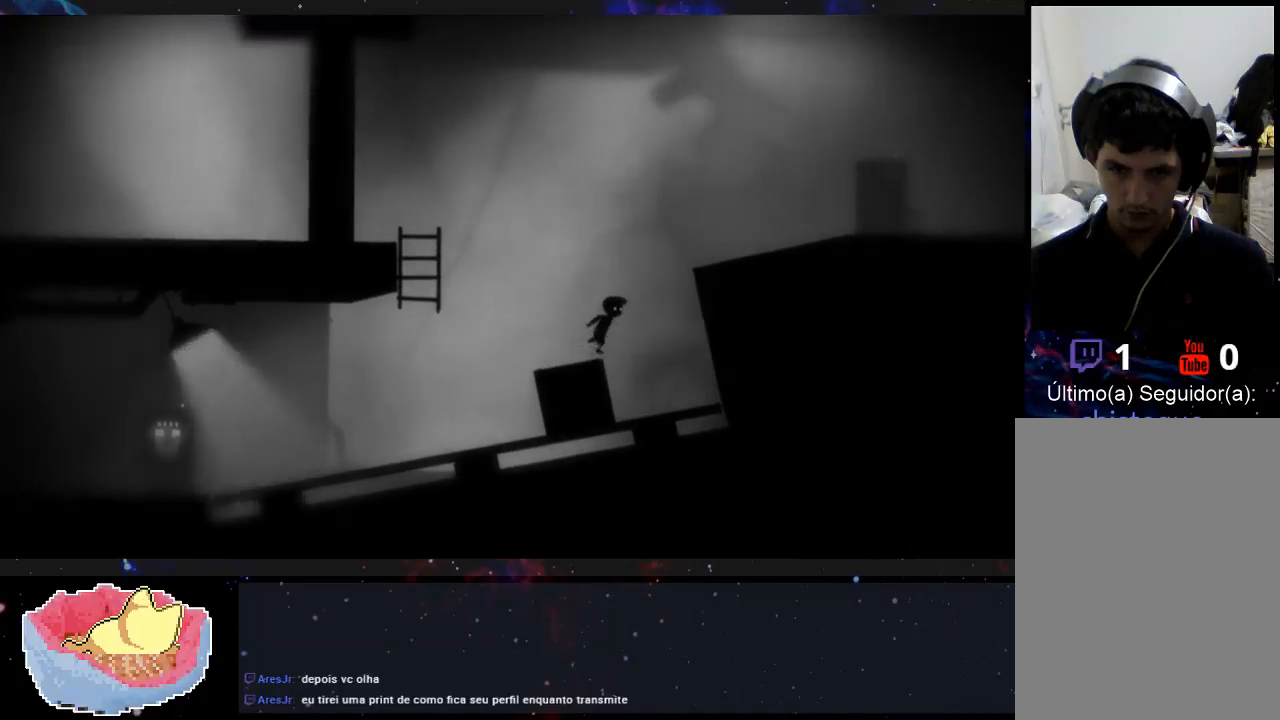
{"dt_ms": 500, "buttons": ["A"], "left_stick": "right", "right_stick": "center", "events": []}
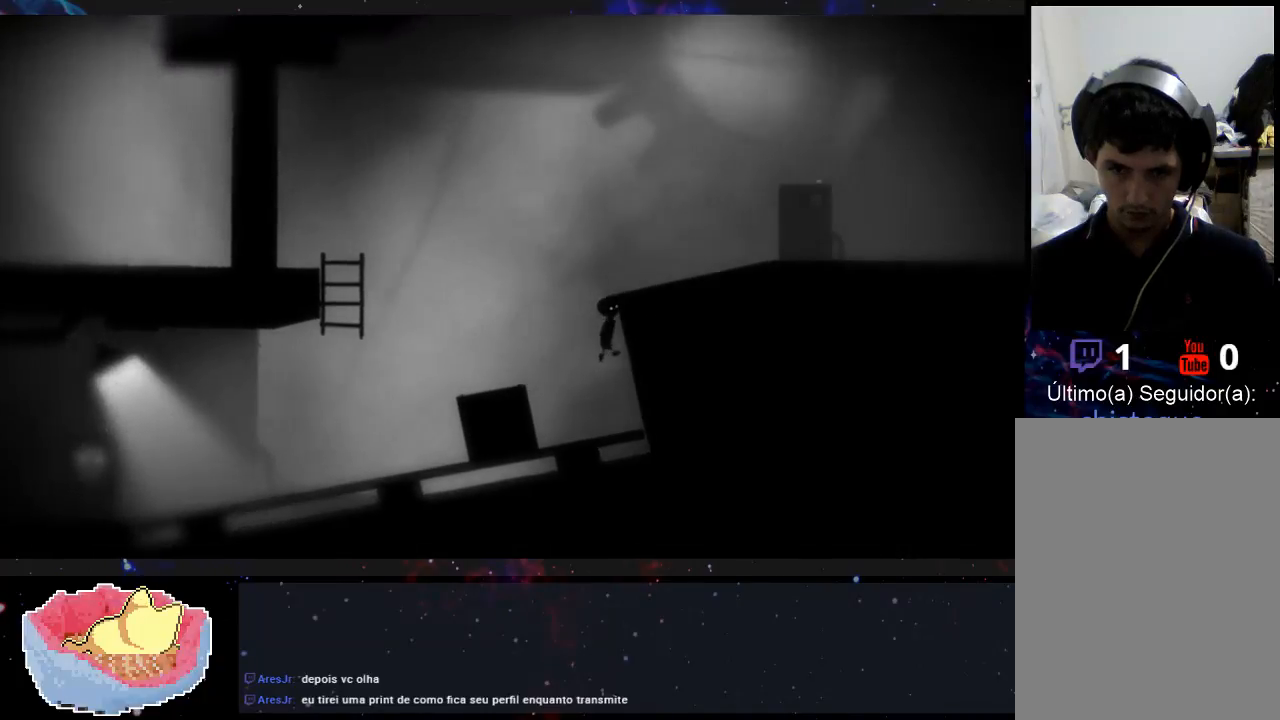
{"dt_ms": 500, "buttons": [], "left_stick": "up-right", "right_stick": "center", "events": [[100, "A", "up"], [133, "left_stick", "up-right"]]}
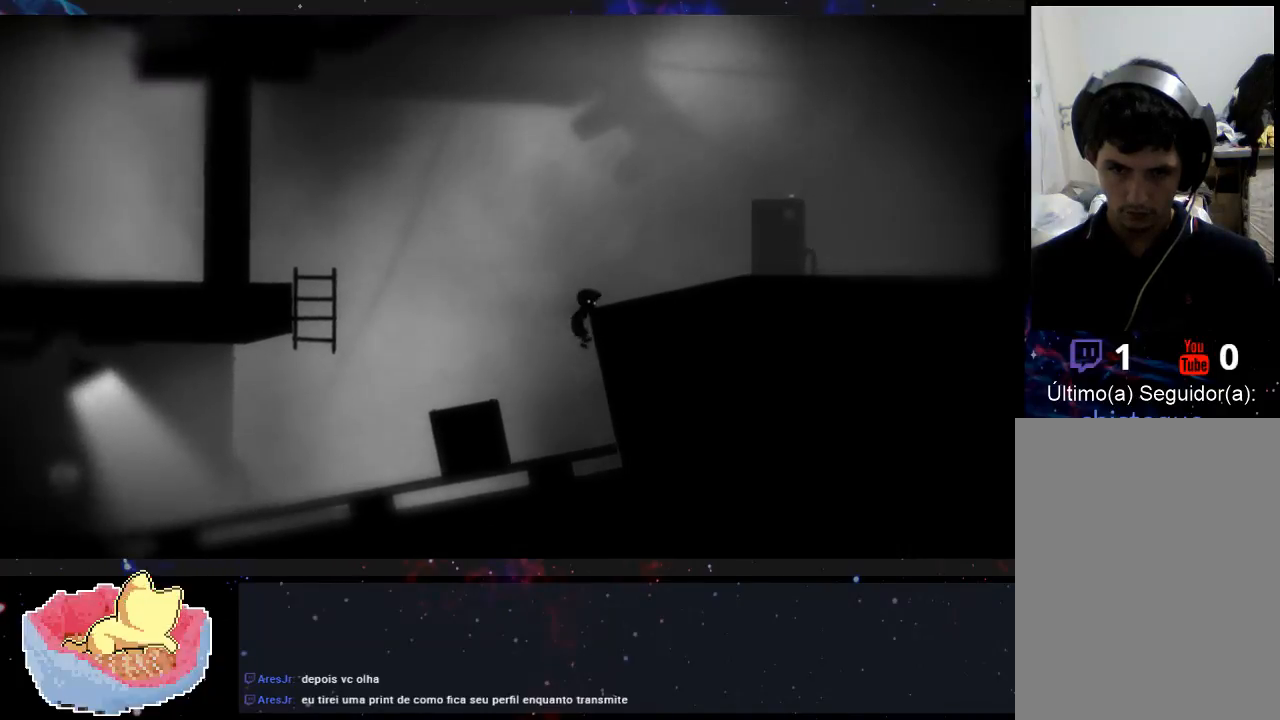
{"dt_ms": 500, "buttons": [], "left_stick": "right", "right_stick": "center", "events": [[267, "left_stick", "right"]]}
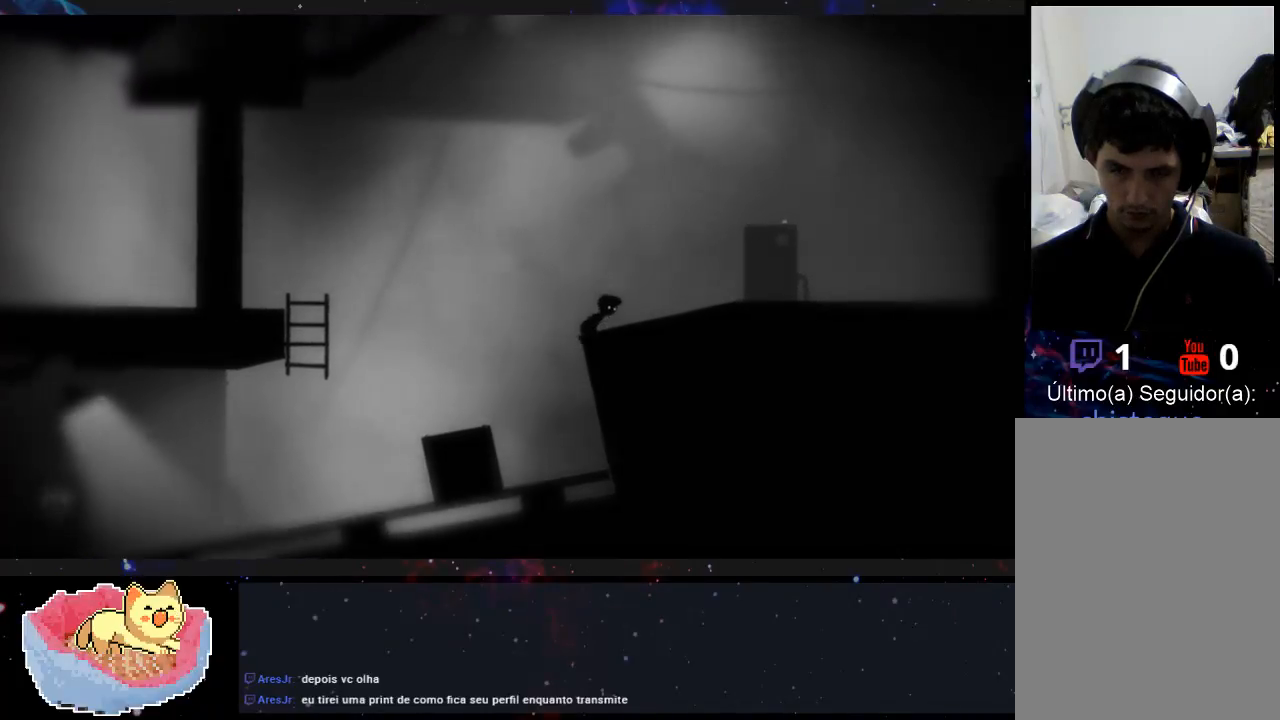
{"dt_ms": 500, "buttons": [], "left_stick": "right", "right_stick": "center", "events": []}
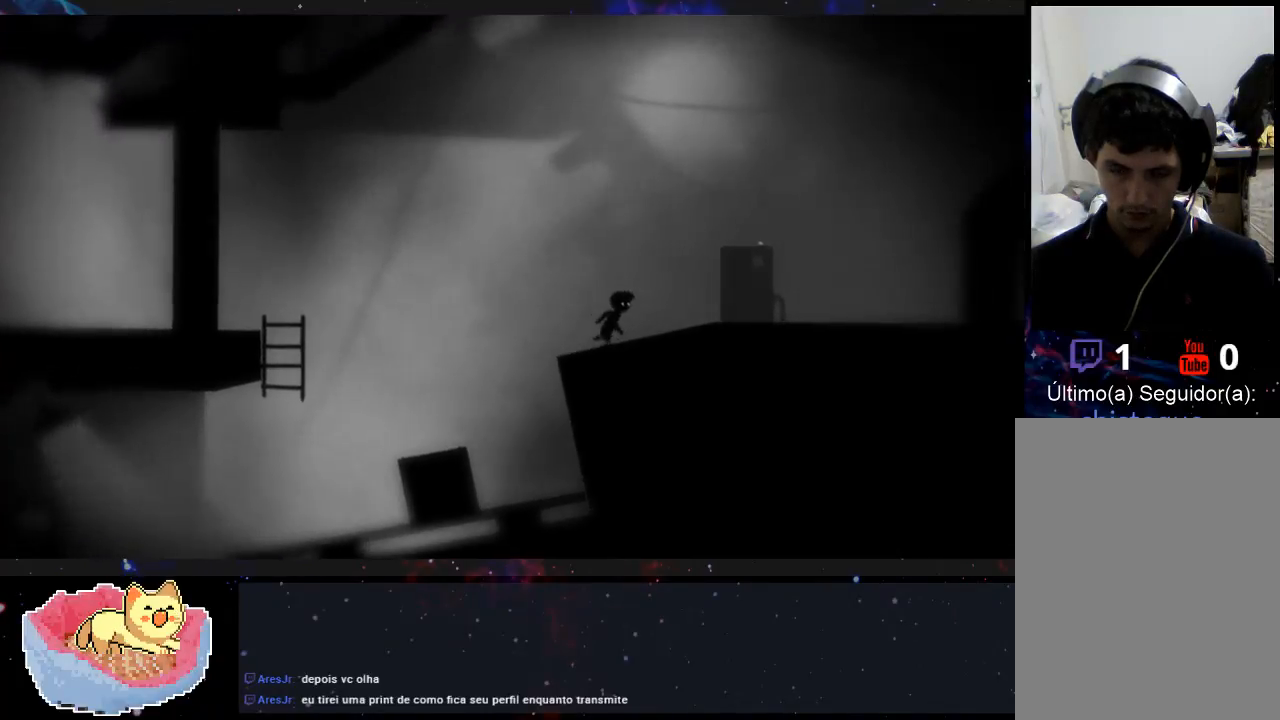
{"dt_ms": 500, "buttons": [], "left_stick": "right", "right_stick": "center", "events": []}
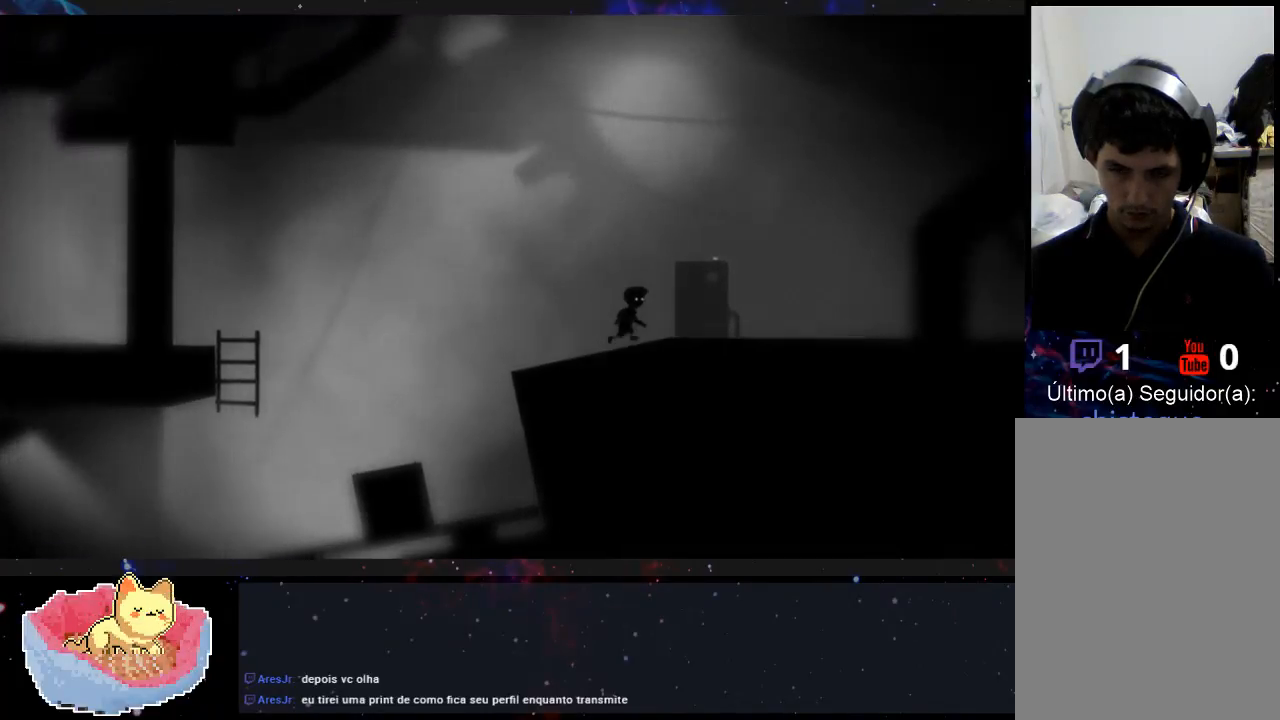
{"dt_ms": 500, "buttons": [], "left_stick": "right", "right_stick": "center", "events": []}
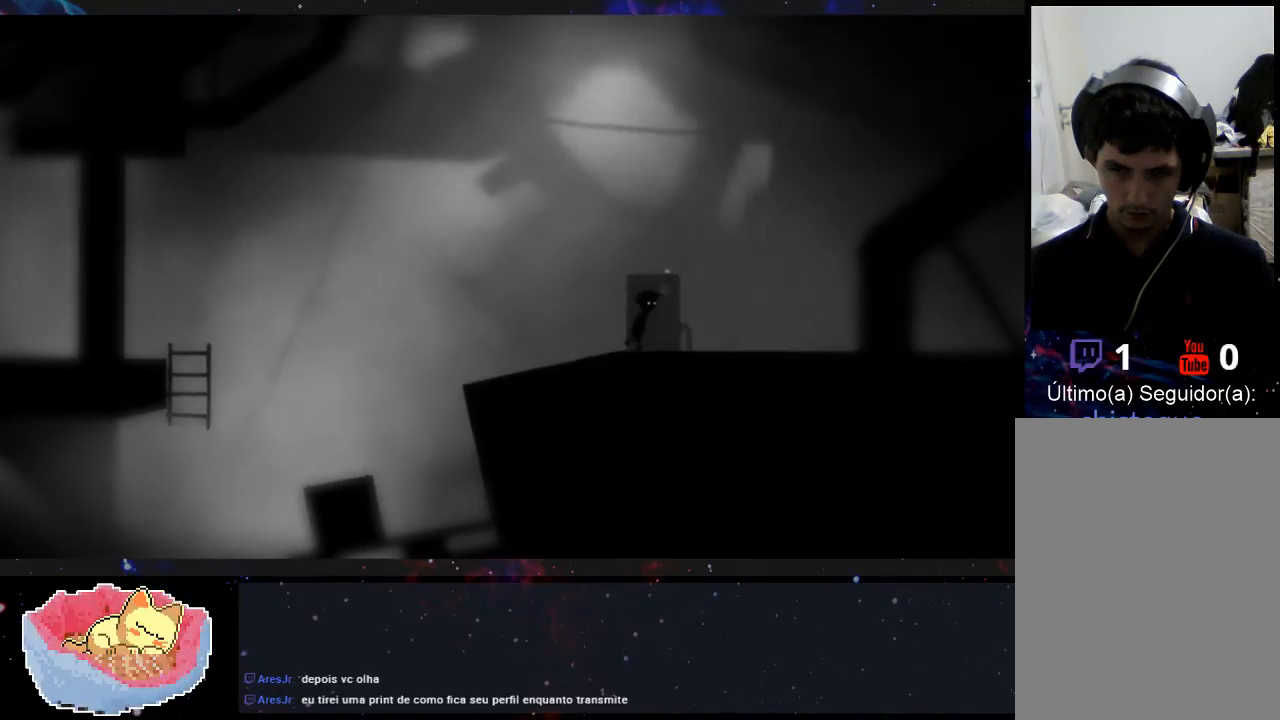
{"dt_ms": 500, "buttons": [], "left_stick": "center", "right_stick": "center", "events": [[500, "left_stick", "center"]]}
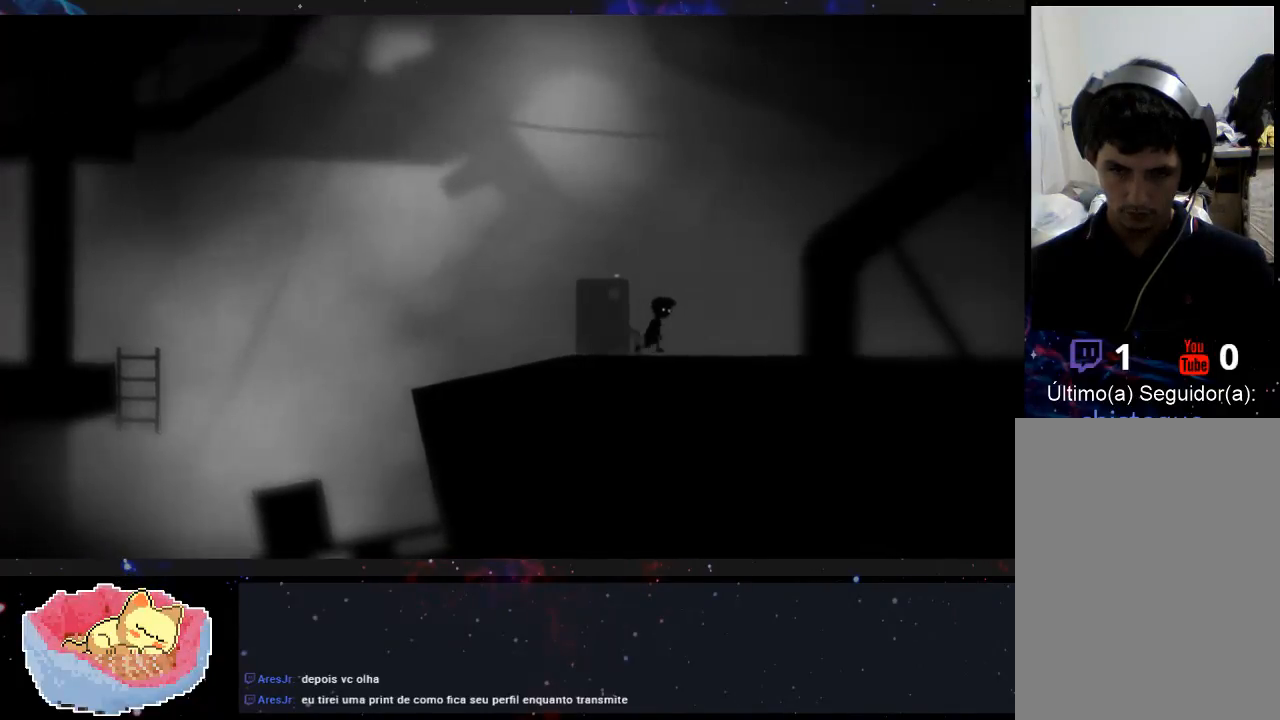
{"dt_ms": 500, "buttons": [], "left_stick": "left", "right_stick": "center", "events": [[67, "left_stick", "left"]]}
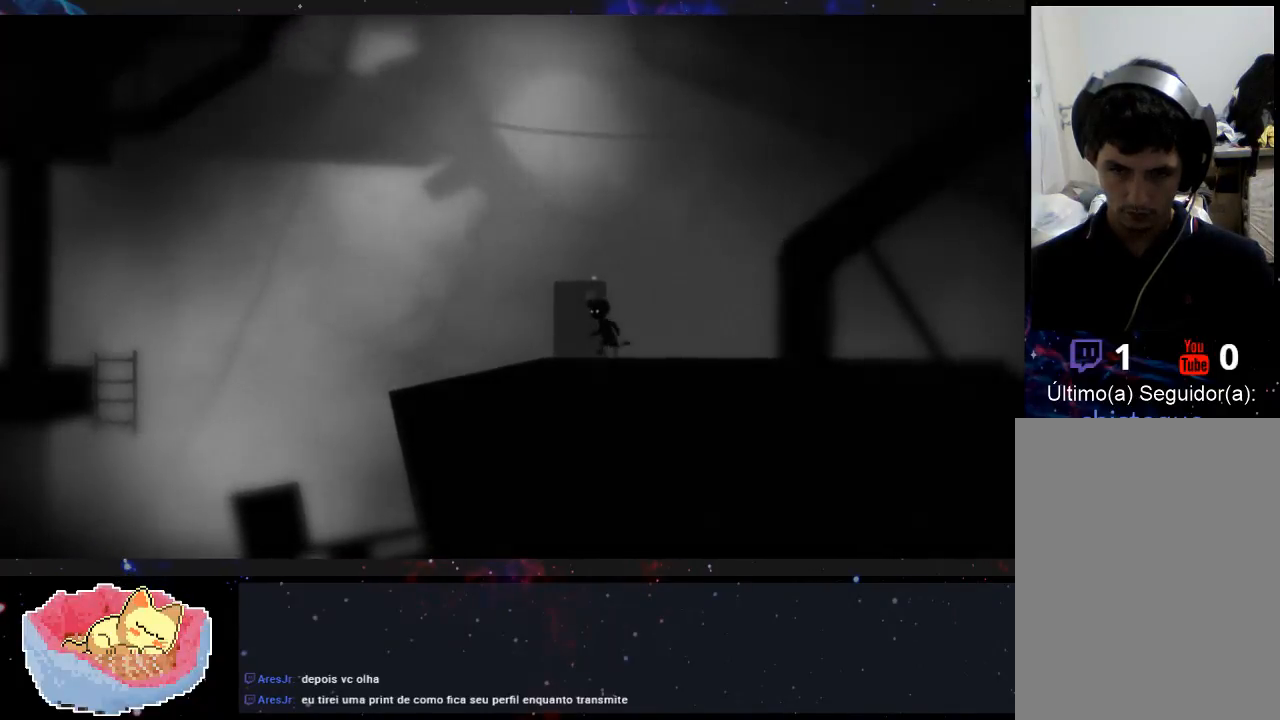
{"dt_ms": 500, "buttons": [], "left_stick": "left", "right_stick": "center", "events": [[300, "X", "down"], [467, "X", "up"]]}
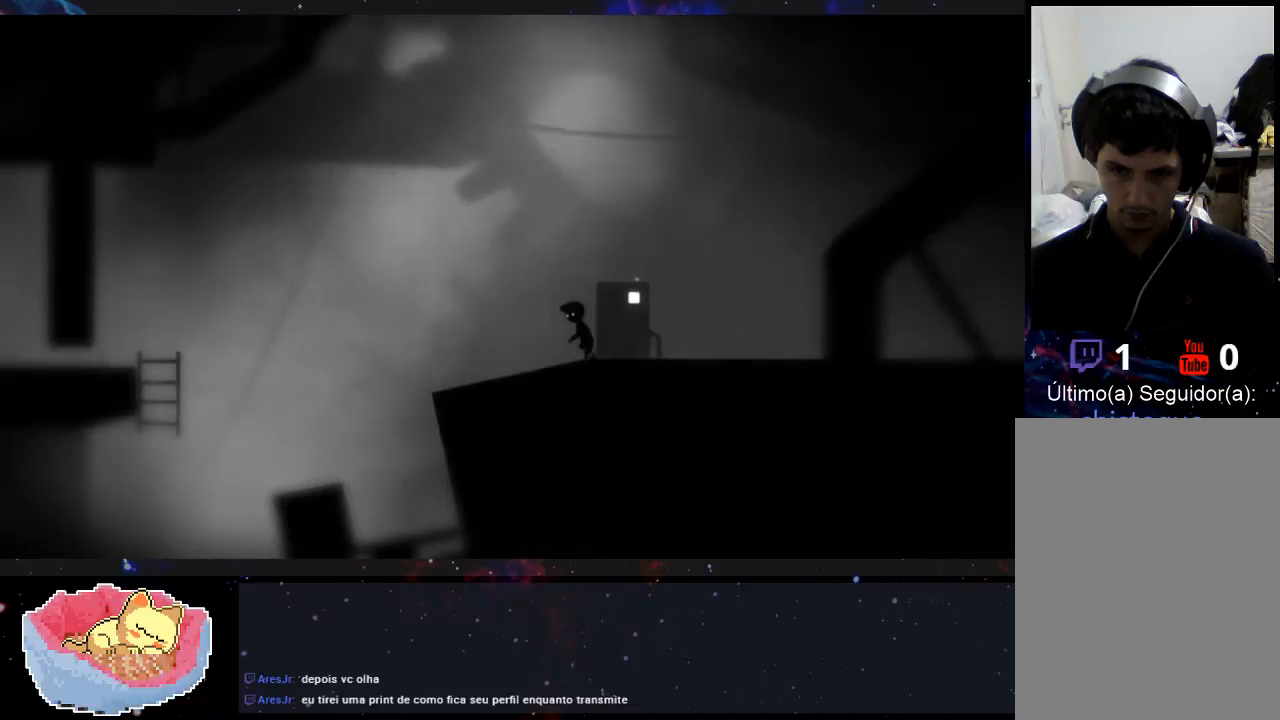
{"dt_ms": 500, "buttons": [], "left_stick": "left", "right_stick": "center", "events": []}
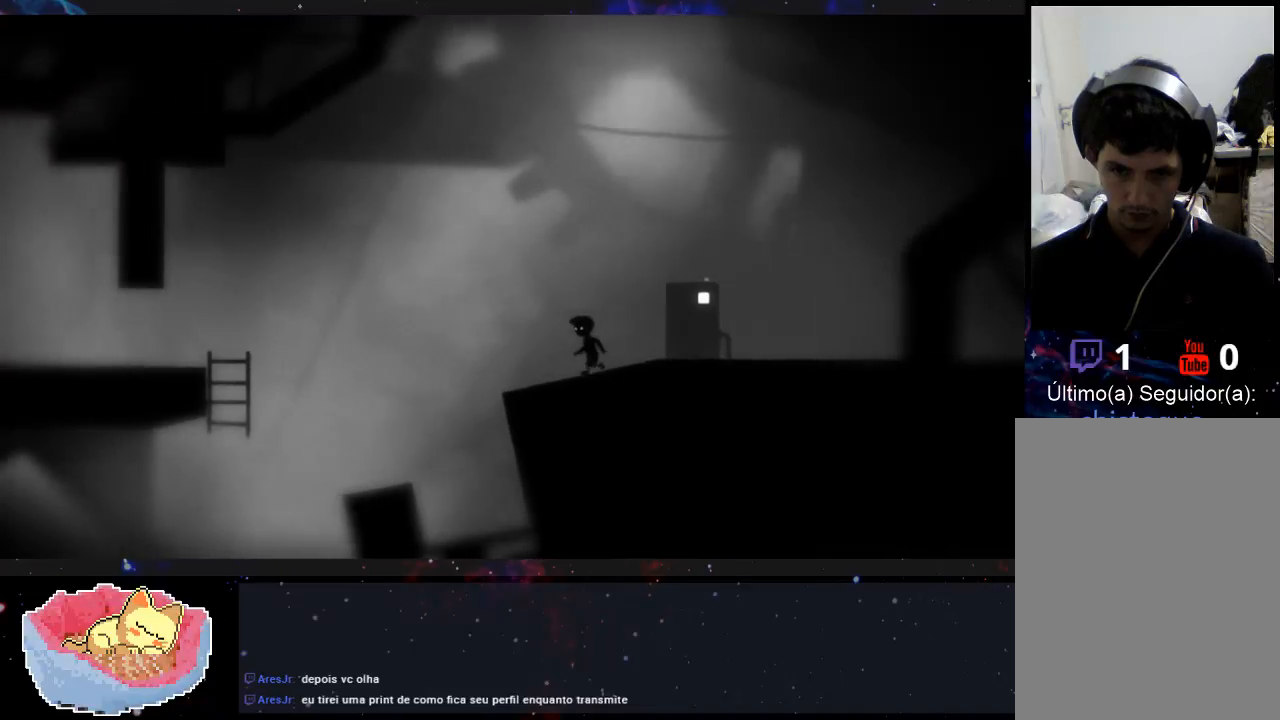
{"dt_ms": 500, "buttons": [], "left_stick": "left", "right_stick": "center", "events": []}
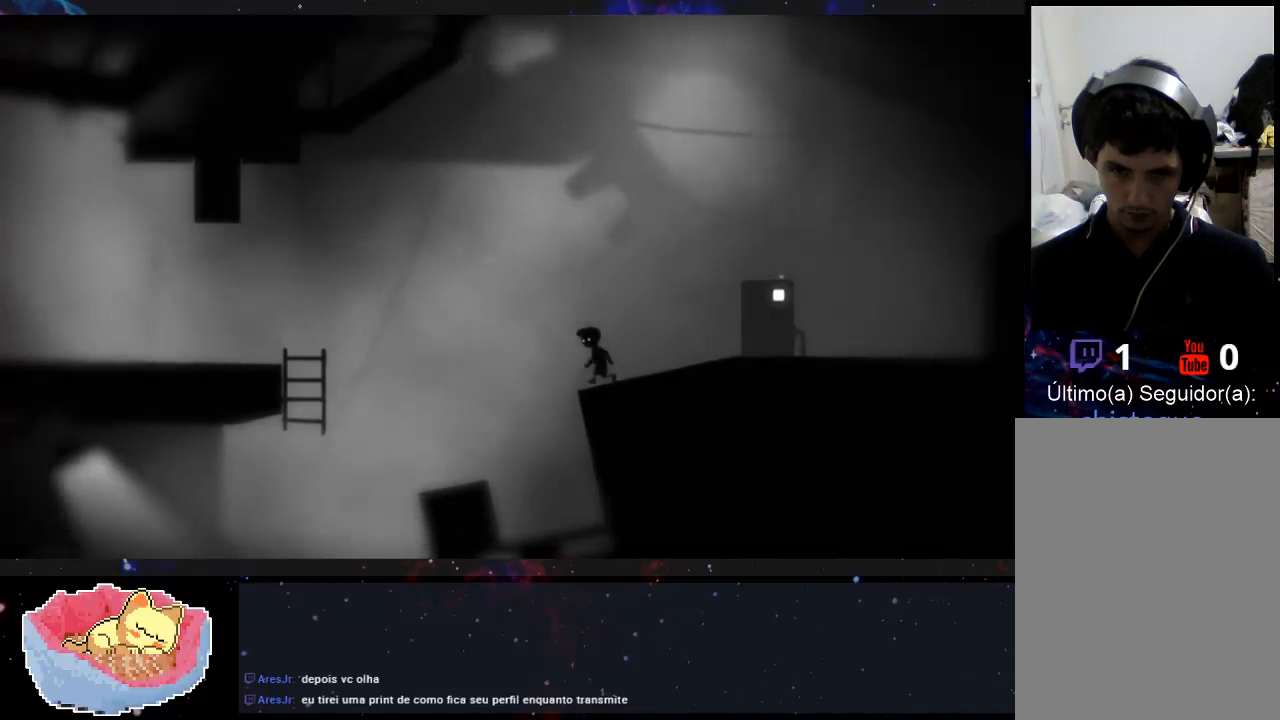
{"dt_ms": 500, "buttons": [], "left_stick": "left", "right_stick": "center", "events": []}
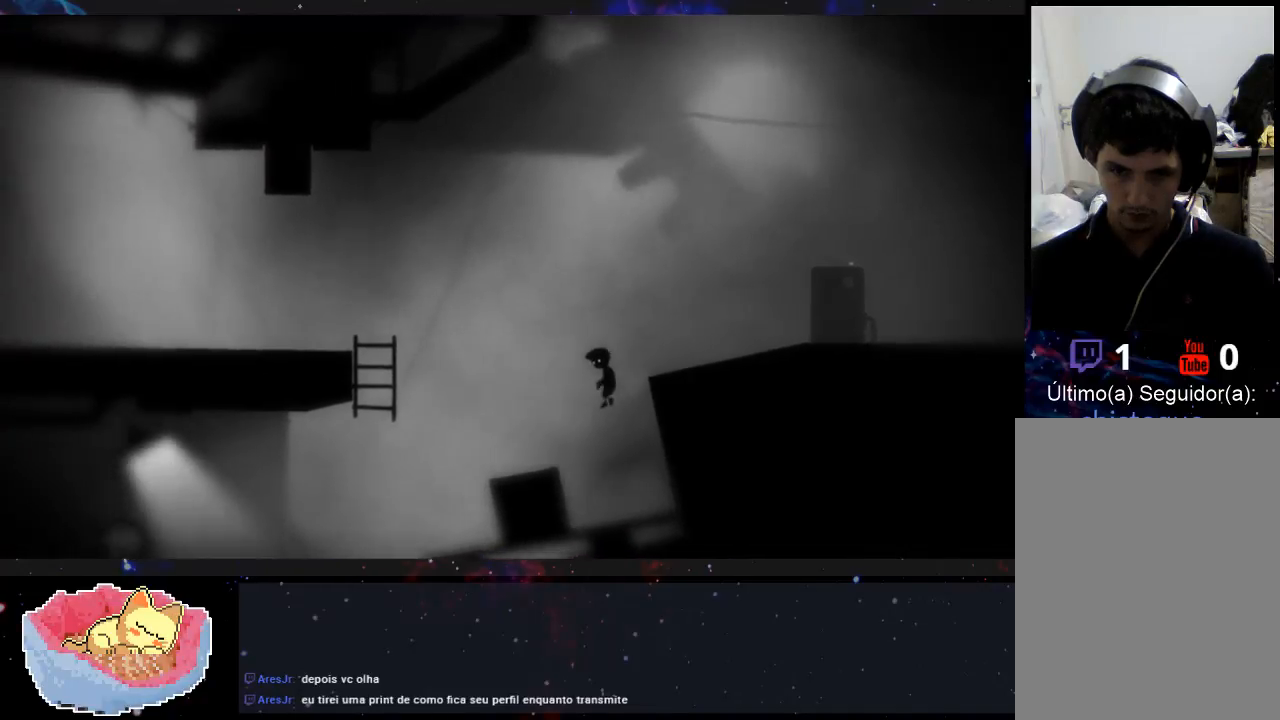
{"dt_ms": 500, "buttons": [], "left_stick": "left", "right_stick": "center", "events": []}
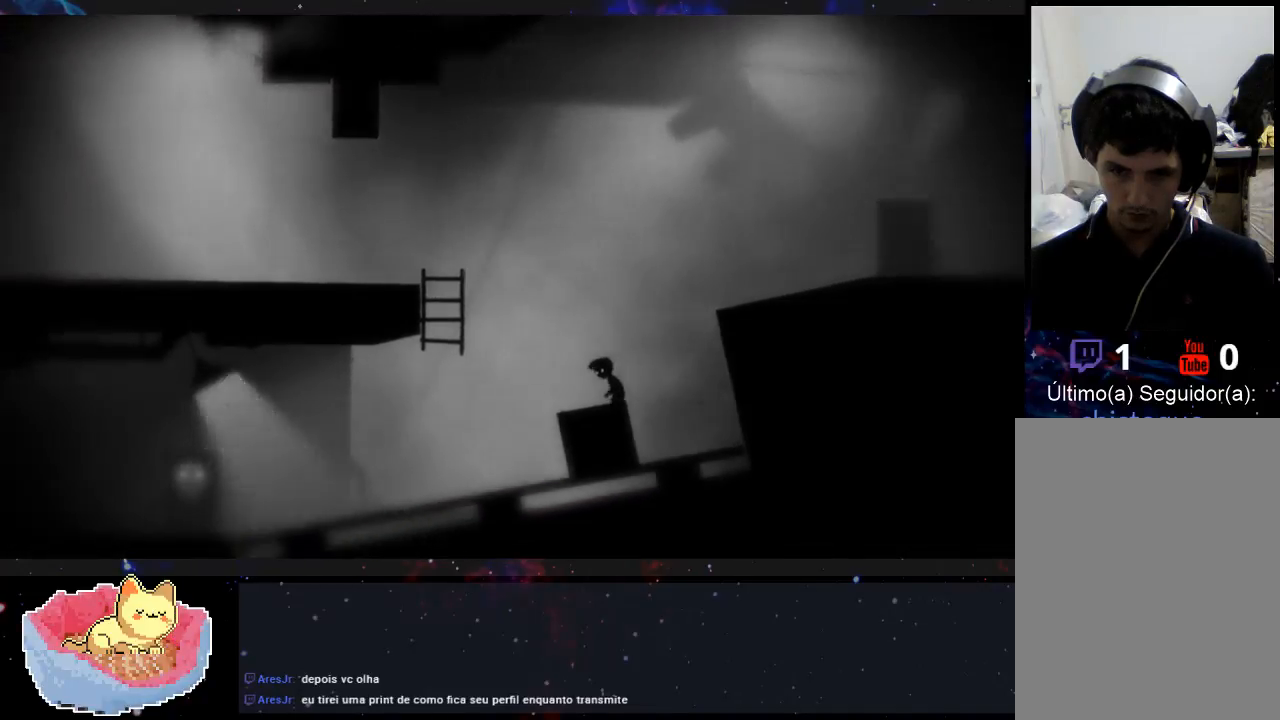
{"dt_ms": 500, "buttons": ["A"], "left_stick": "left", "right_stick": "center", "events": [[467, "A", "down"]]}
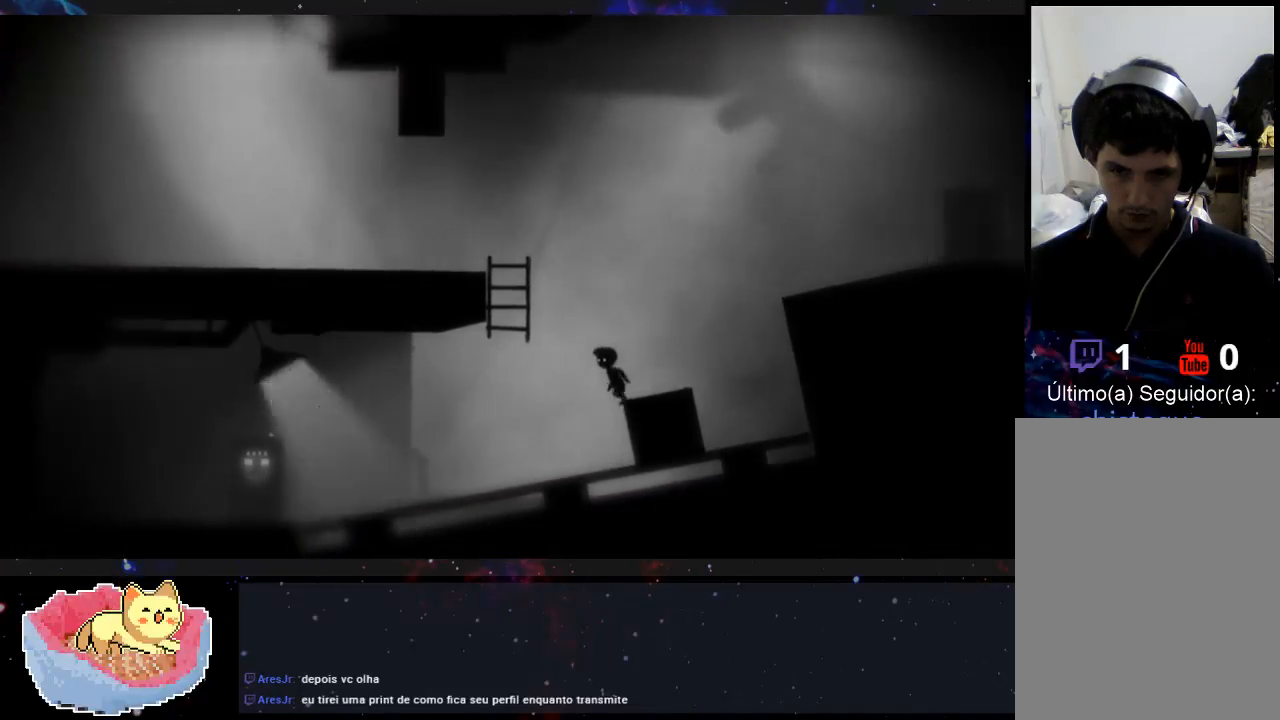
{"dt_ms": 1000, "buttons": [], "left_stick": "up-left", "right_stick": "center"}
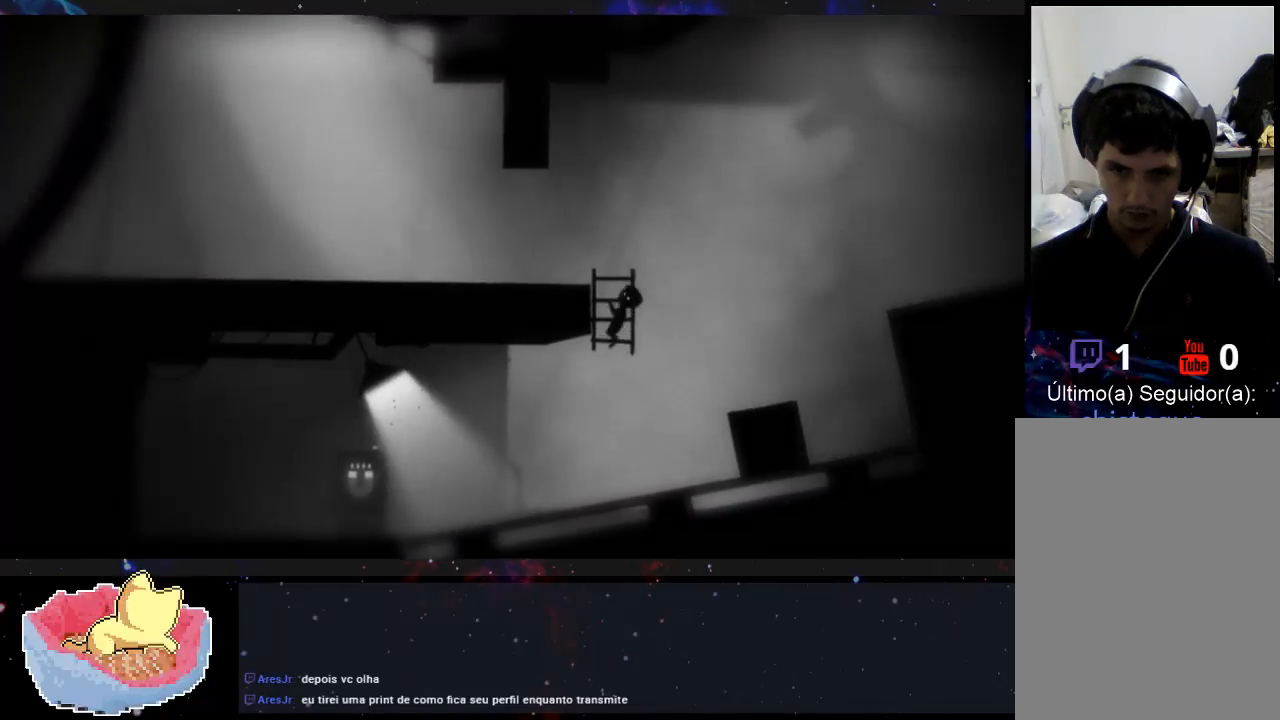
{"dt_ms": 500, "buttons": [], "left_stick": "up-left", "right_stick": "center", "events": []}
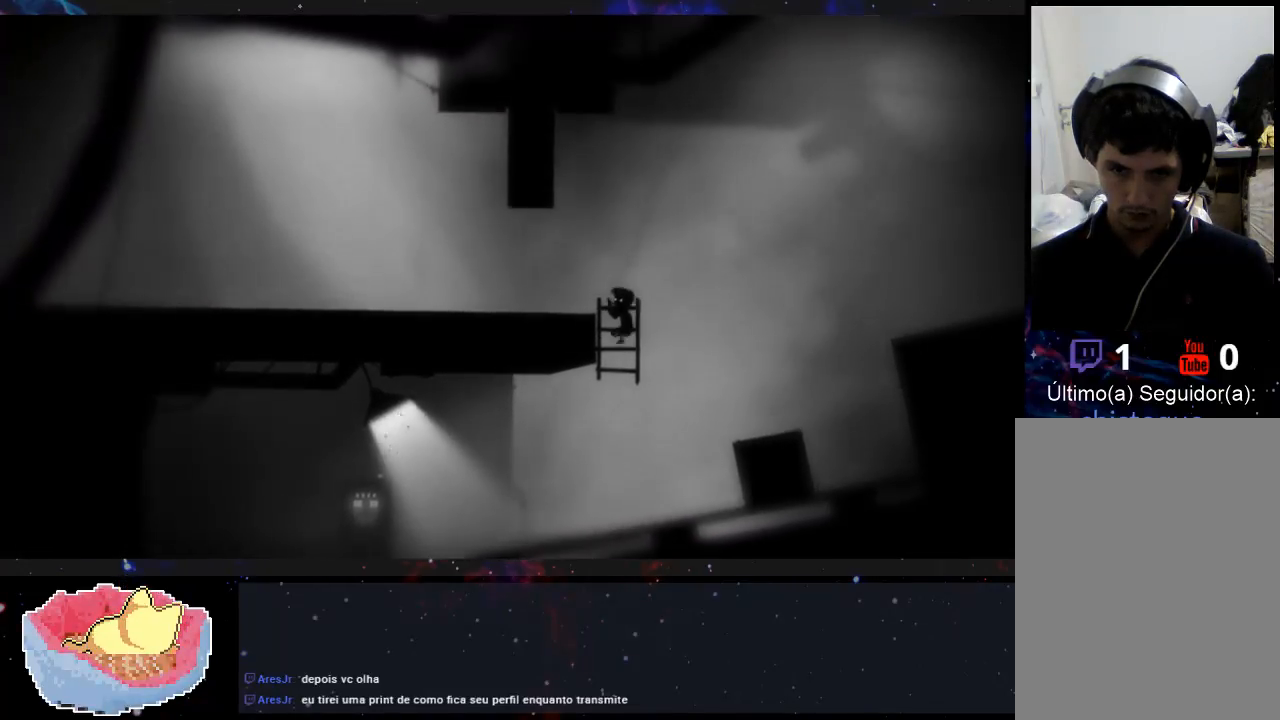
{"dt_ms": 500, "buttons": [], "left_stick": "up-left", "right_stick": "center", "events": []}
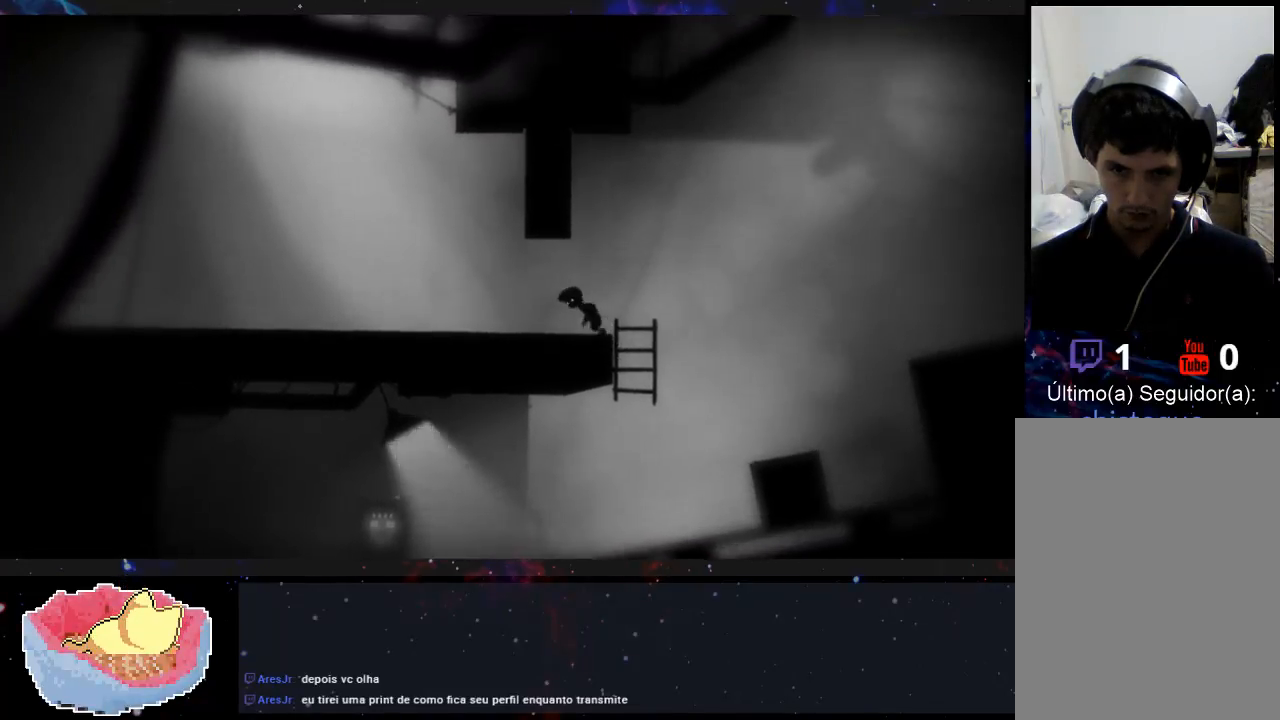
{"dt_ms": 500, "buttons": [], "left_stick": "up-left", "right_stick": "center", "events": []}
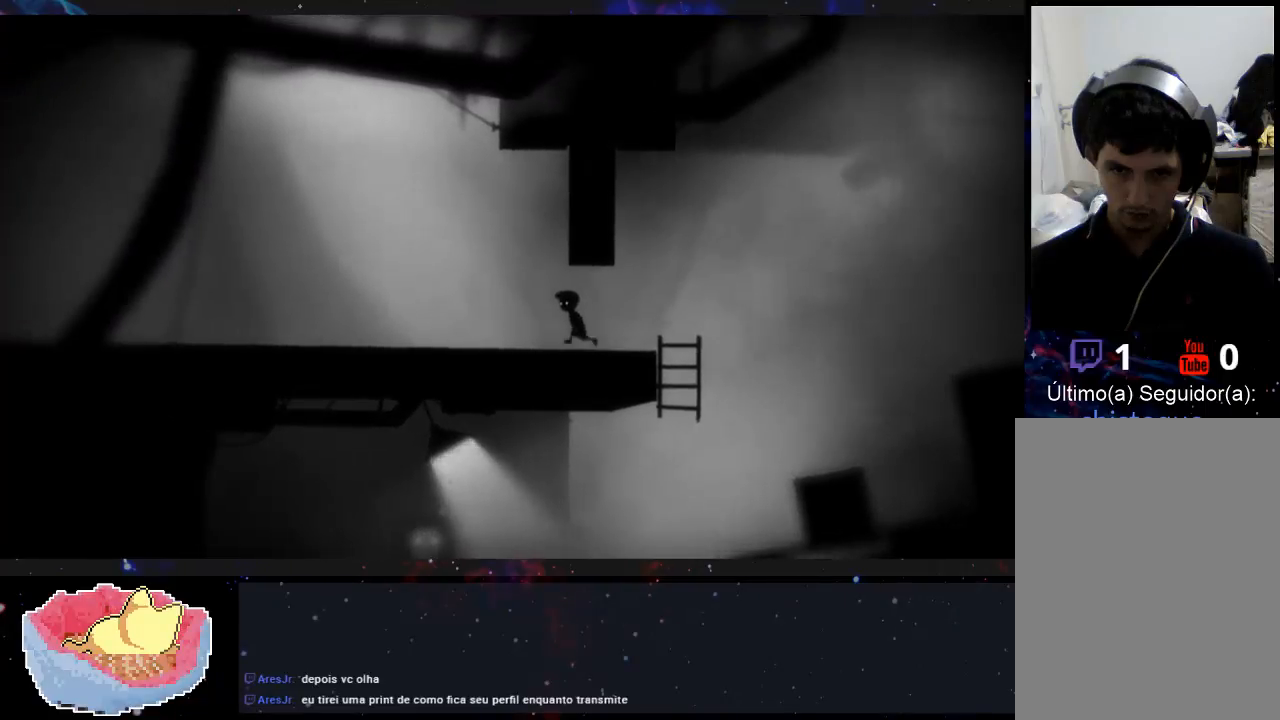
{"dt_ms": 500, "buttons": [], "left_stick": "up-left", "right_stick": "center", "events": []}
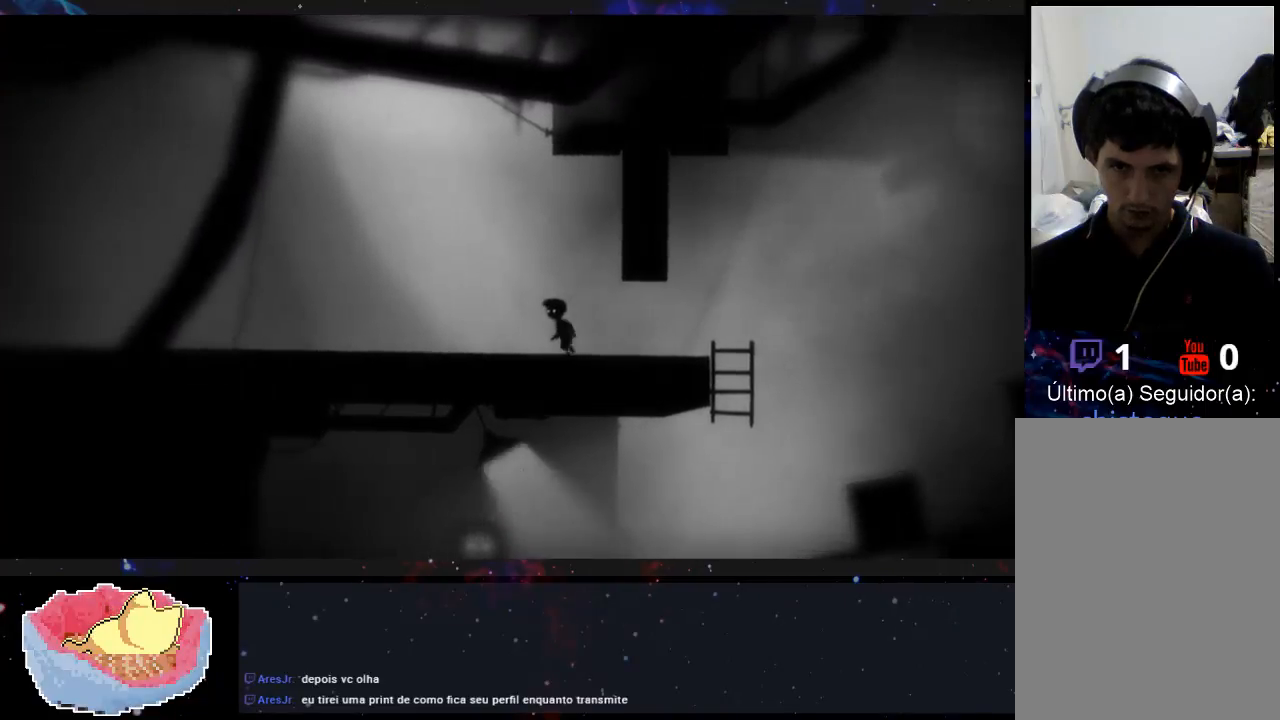
{"dt_ms": 500, "buttons": [], "left_stick": "up-left", "right_stick": "center", "events": []}
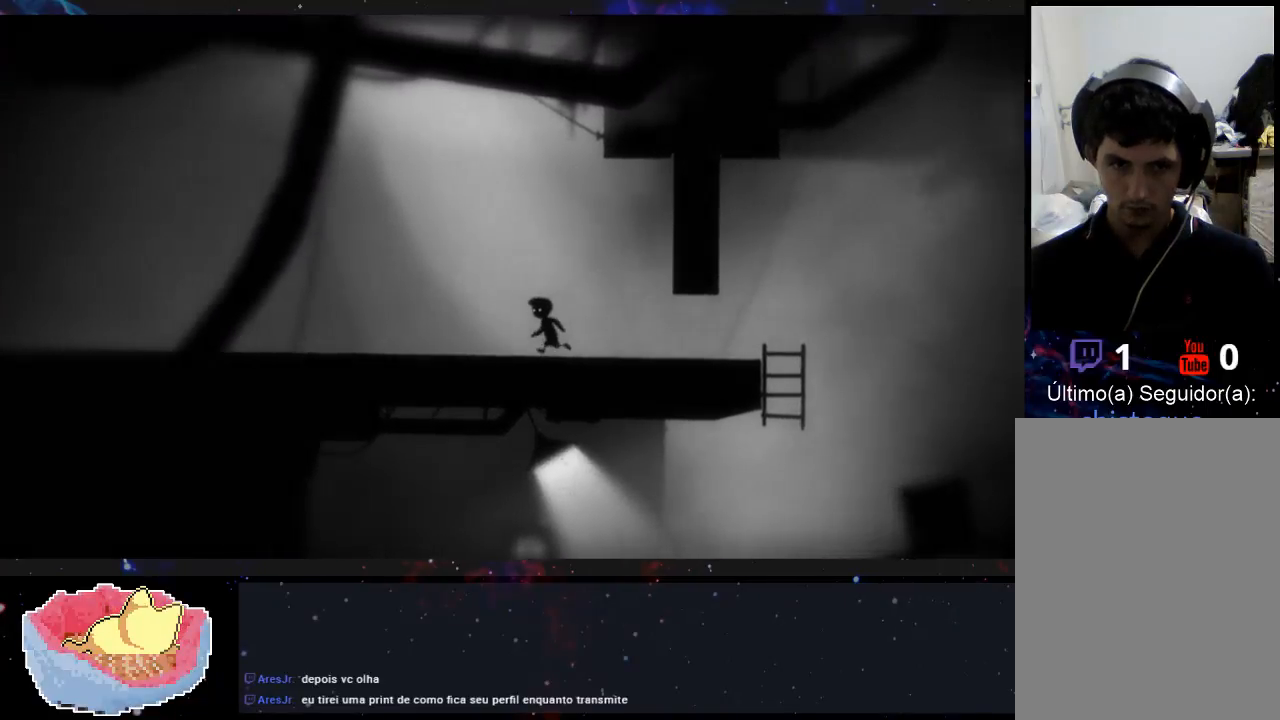
{"dt_ms": 500, "buttons": [], "left_stick": "up-left", "right_stick": "center", "events": []}
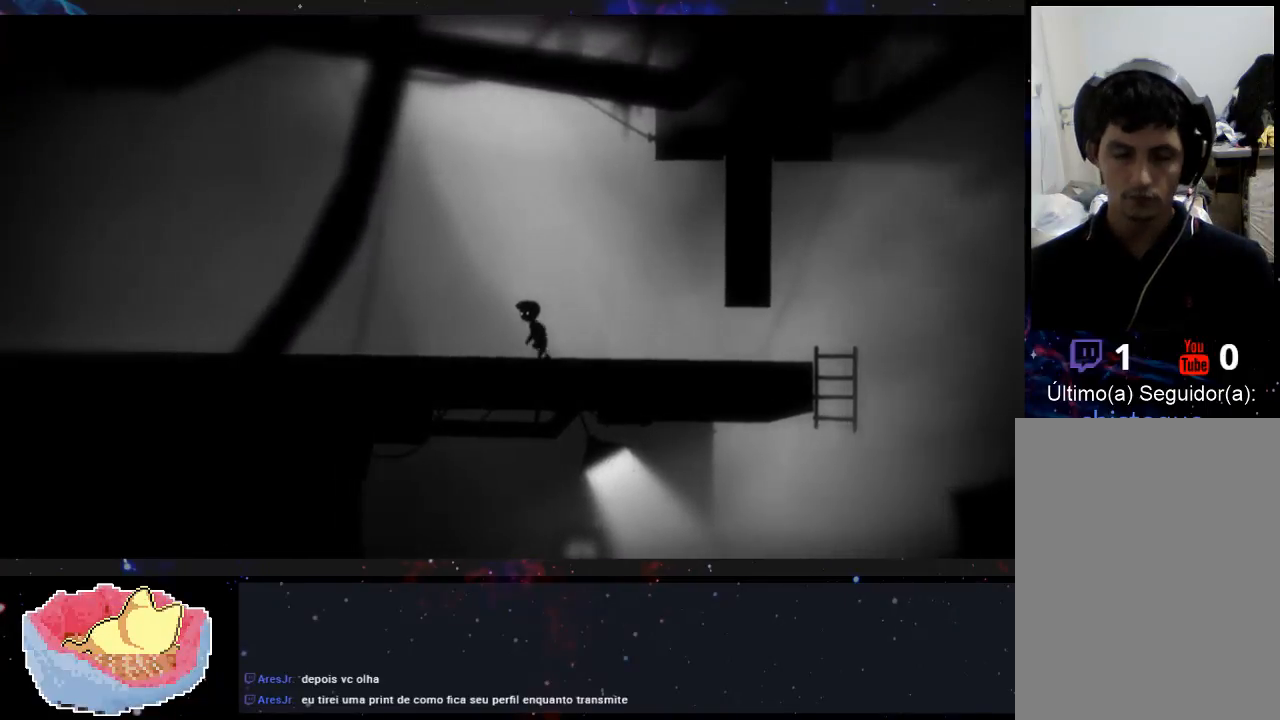
{"dt_ms": 500, "buttons": [], "left_stick": "left", "right_stick": "center", "events": [[367, "left_stick", "left"]]}
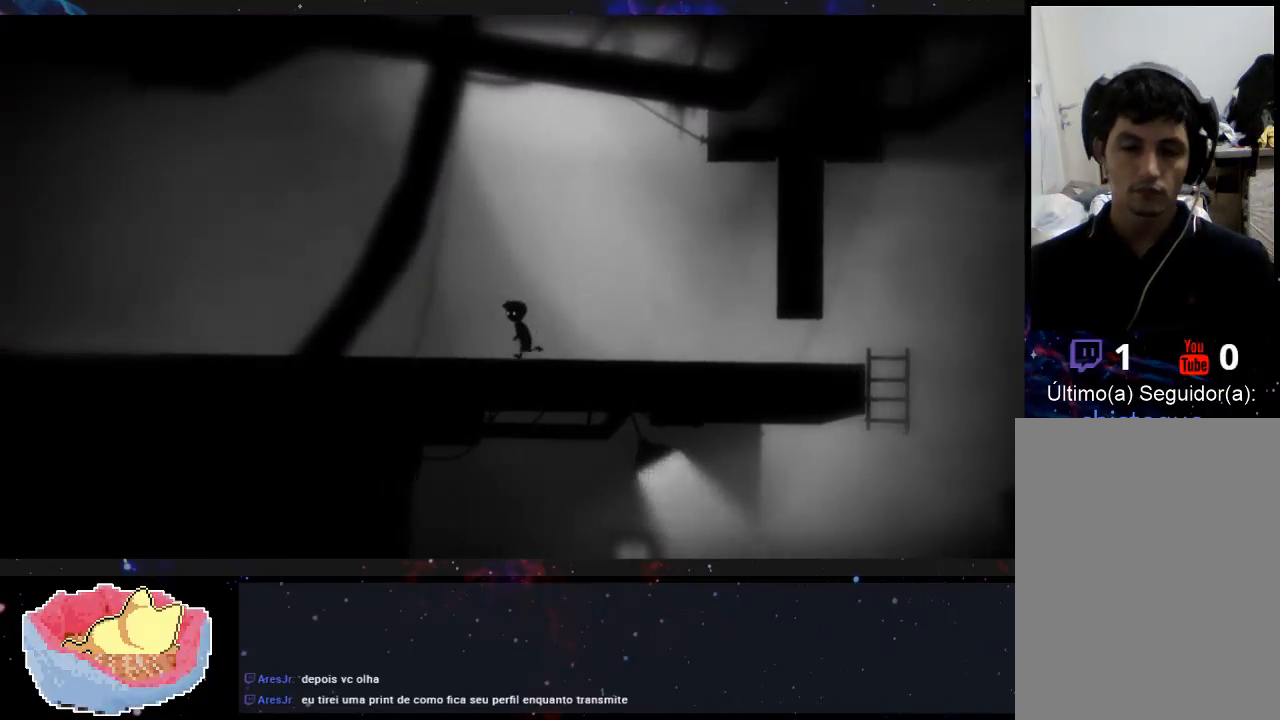
{"dt_ms": 500, "buttons": [], "left_stick": "left", "right_stick": "center", "events": []}
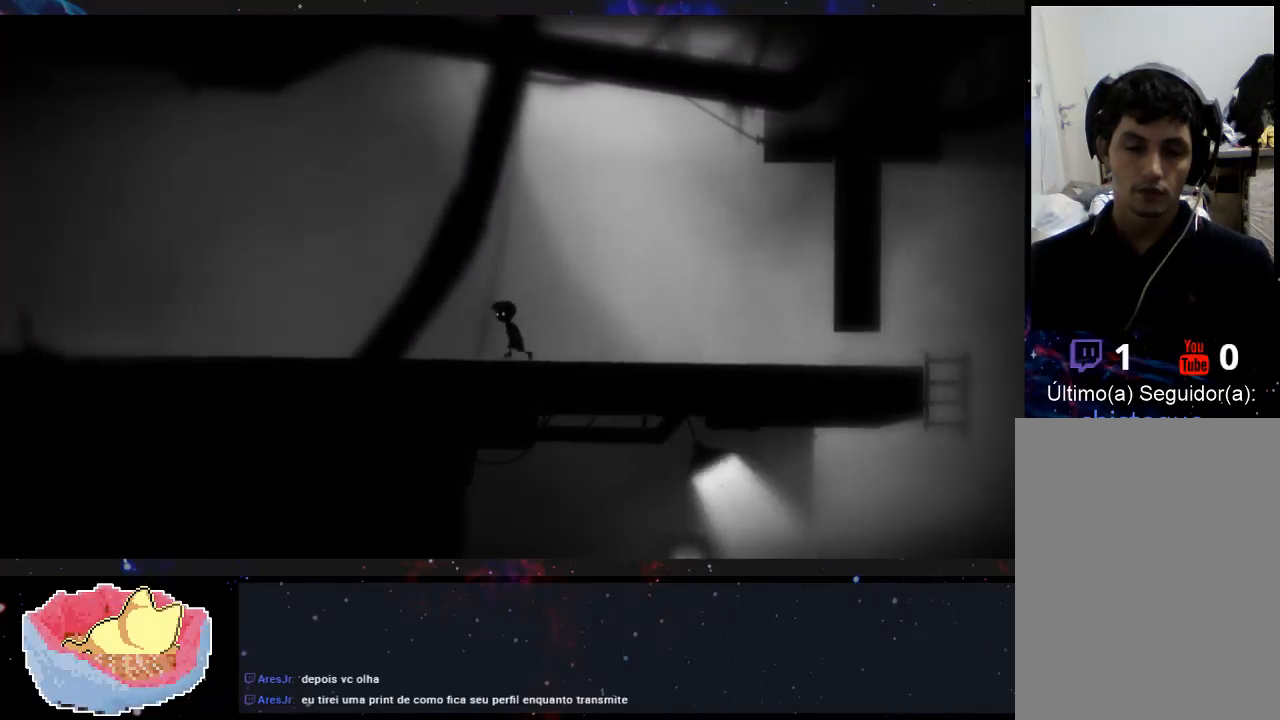
{"dt_ms": 500, "buttons": [], "left_stick": "left", "right_stick": "center", "events": []}
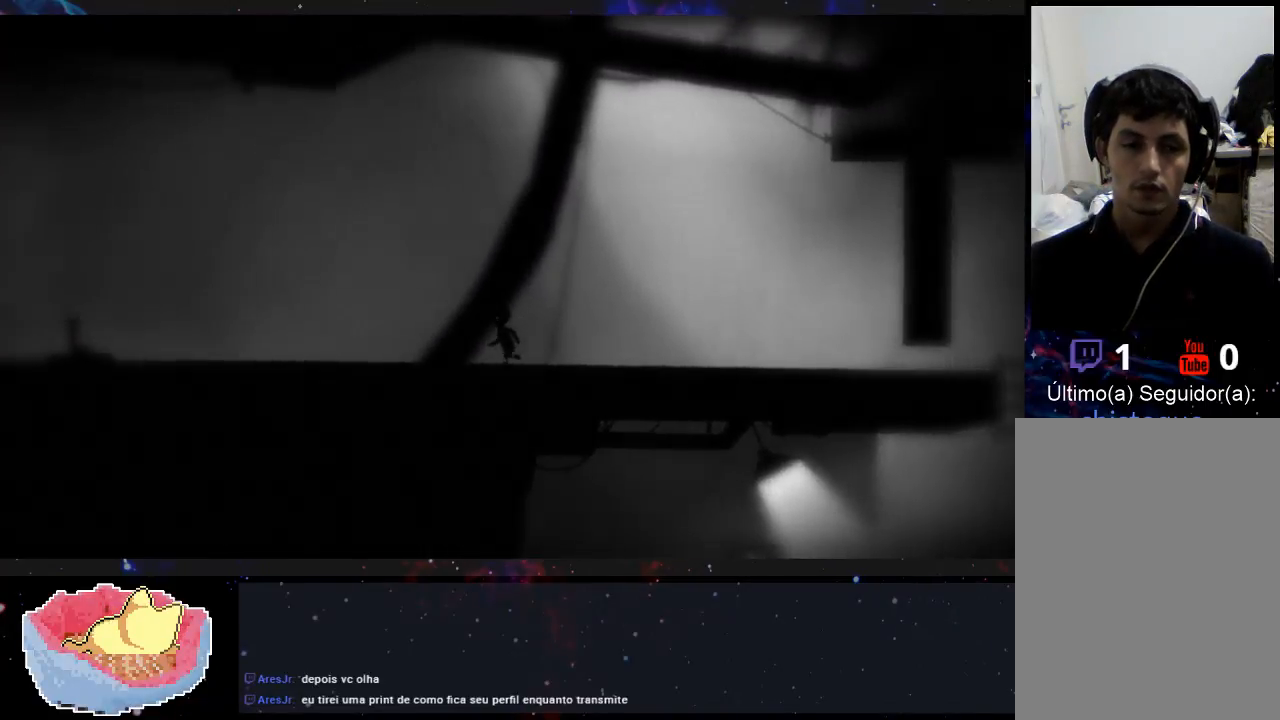
{"dt_ms": 500, "buttons": [], "left_stick": "left", "right_stick": "center", "events": []}
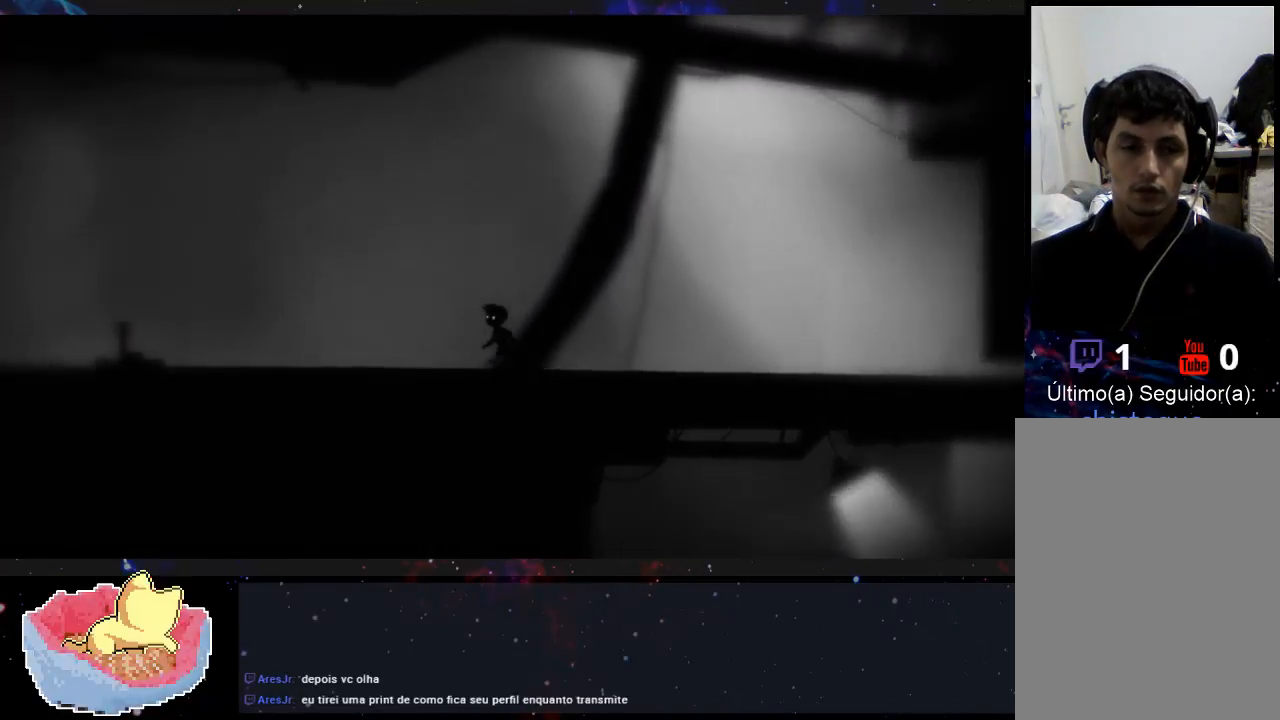
{"dt_ms": 500, "buttons": [], "left_stick": "left", "right_stick": "center", "events": []}
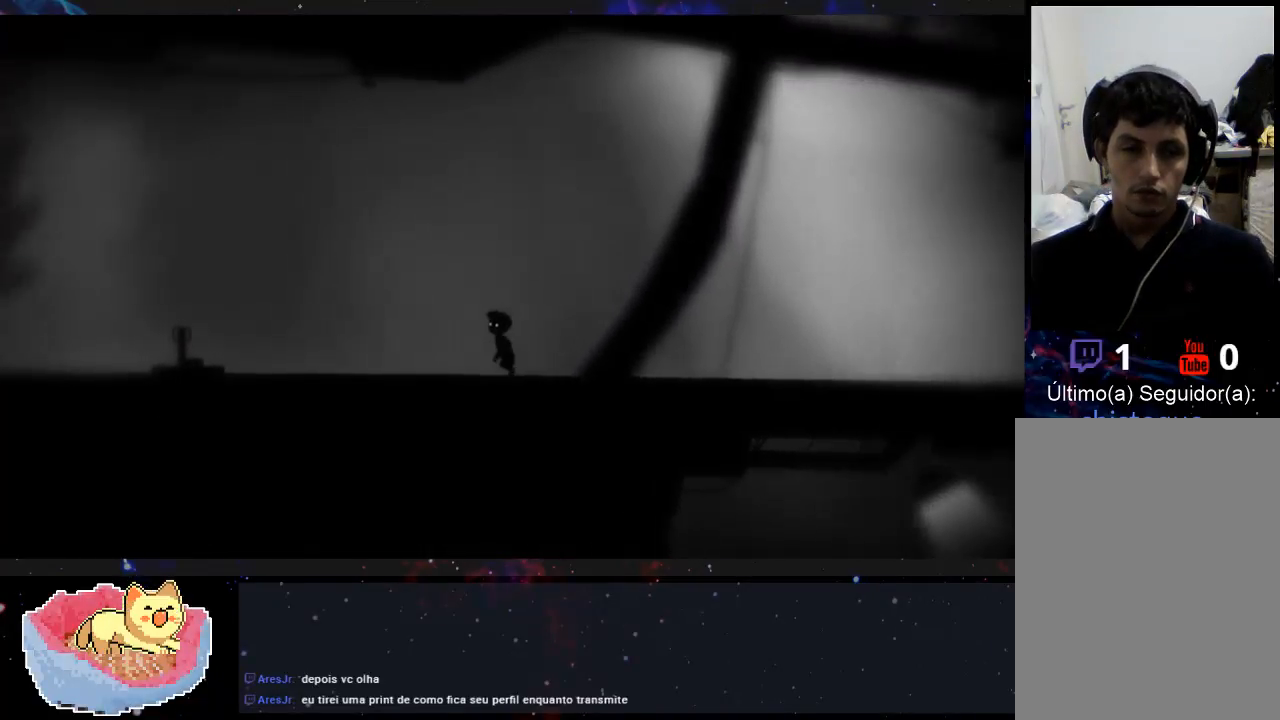
{"dt_ms": 500, "buttons": [], "left_stick": "left", "right_stick": "center", "events": []}
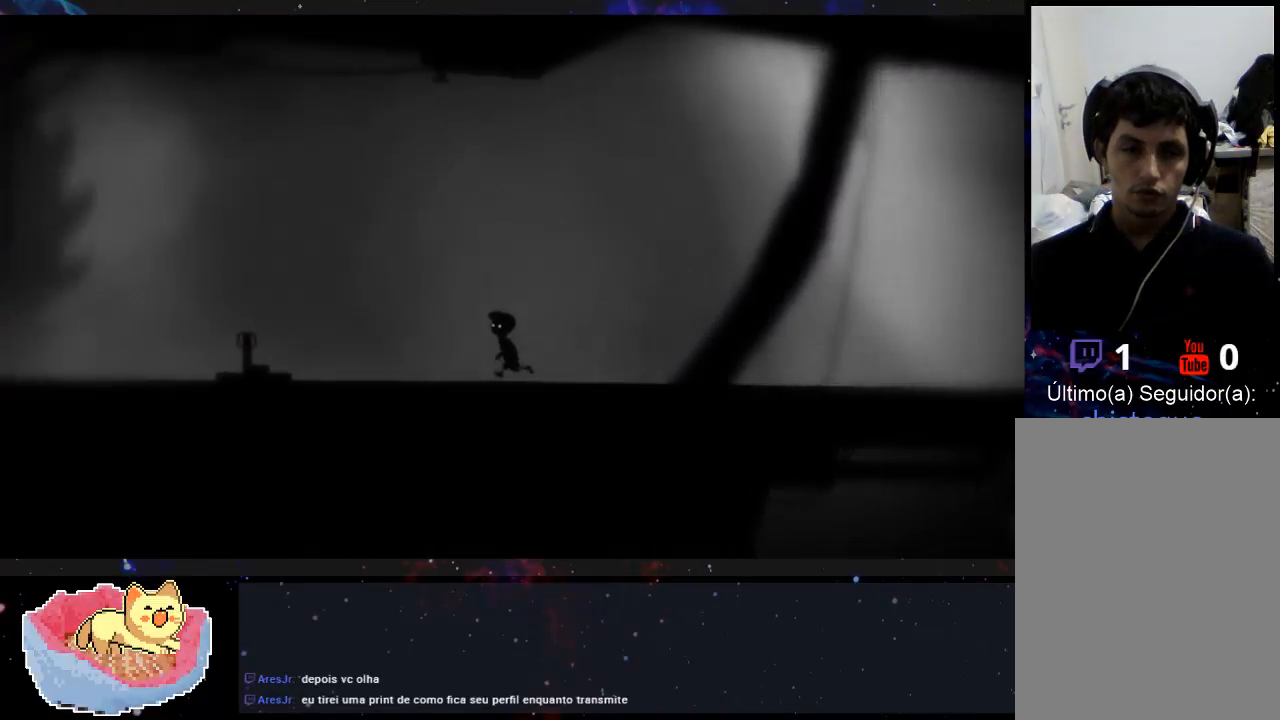
{"dt_ms": 500, "buttons": [], "left_stick": "left", "right_stick": "center", "events": []}